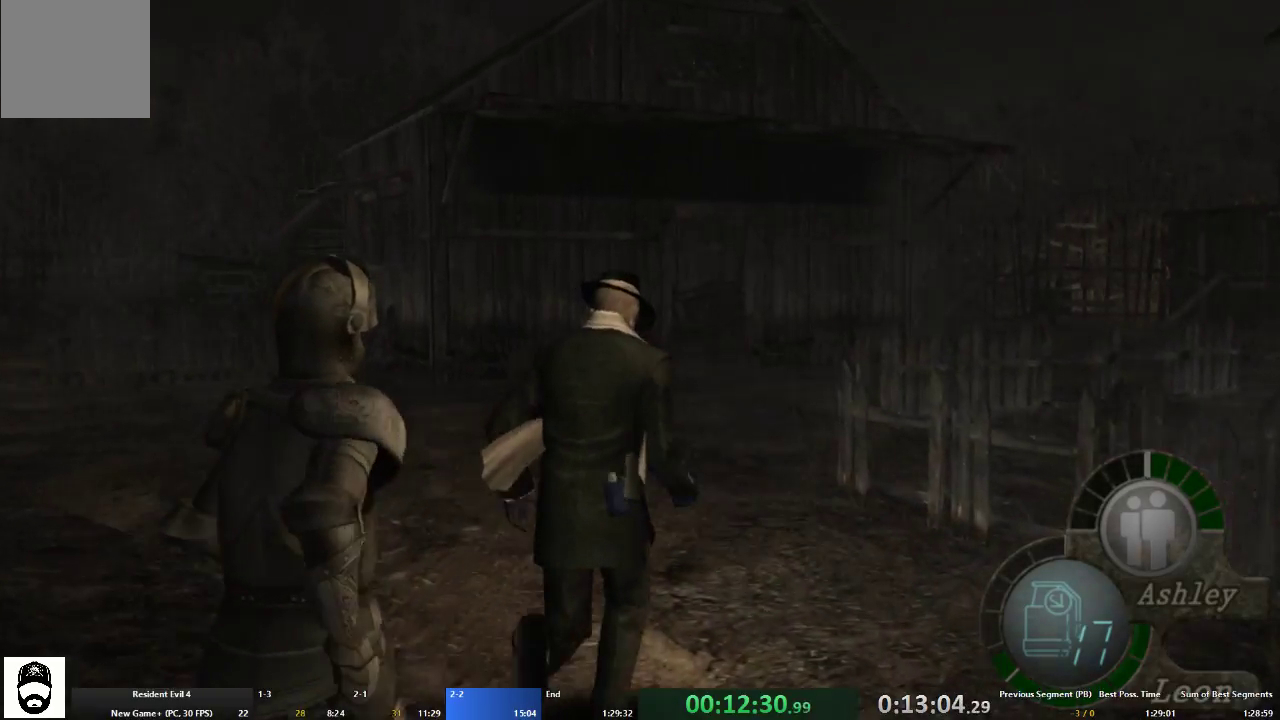
Gameplay with a controller (Xbox layout); each line is a JSON object with the inputs held at the frame after it. "events" lists button and stick changes between this image and that frame as [ms after this image, input, new state], when the widget could be followed in between. Not read: L3 R3.
{"buttons": ["A"], "left_stick": "up", "right_stick": "center", "events": []}
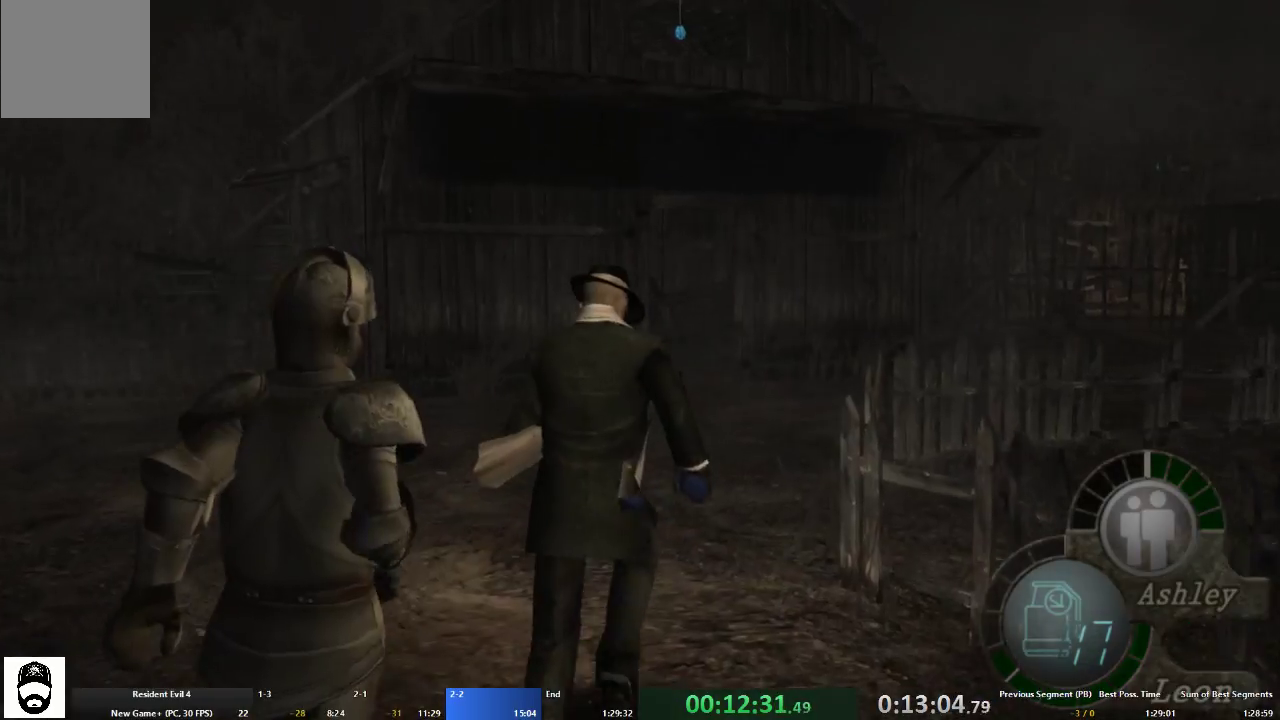
{"buttons": ["A"], "left_stick": "up", "right_stick": "center", "events": []}
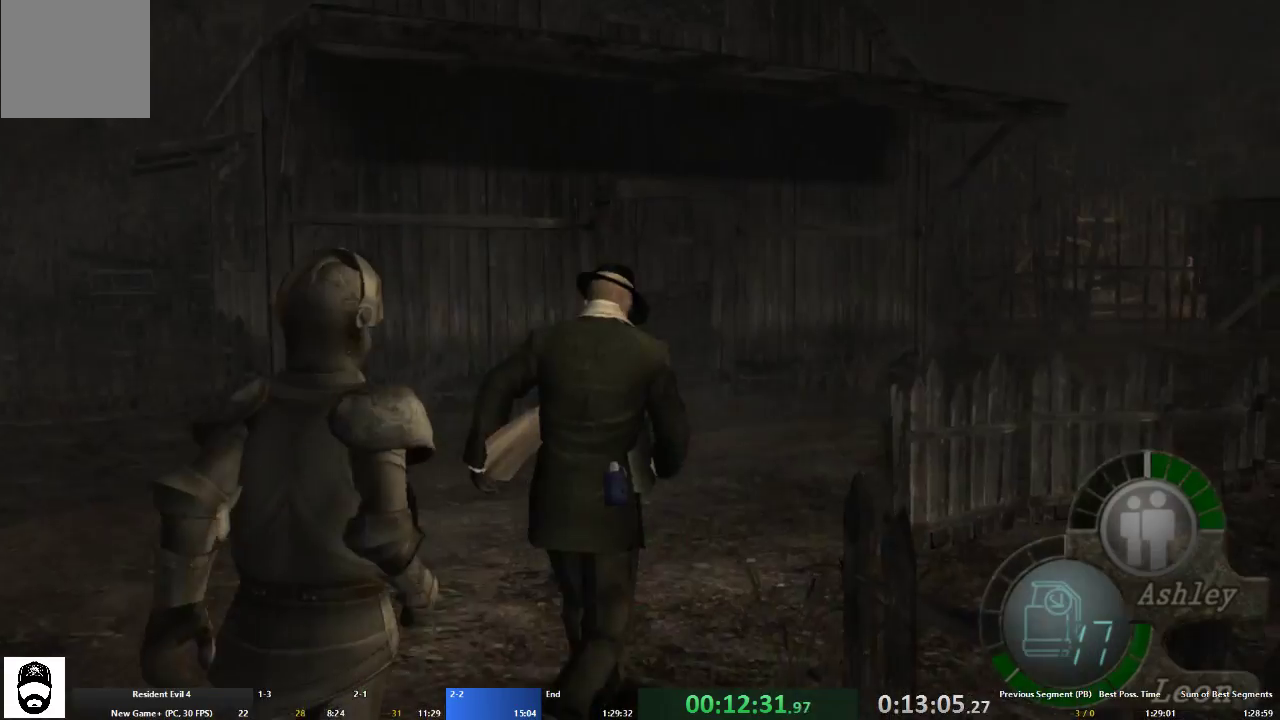
{"buttons": ["A"], "left_stick": "up", "right_stick": "center", "events": []}
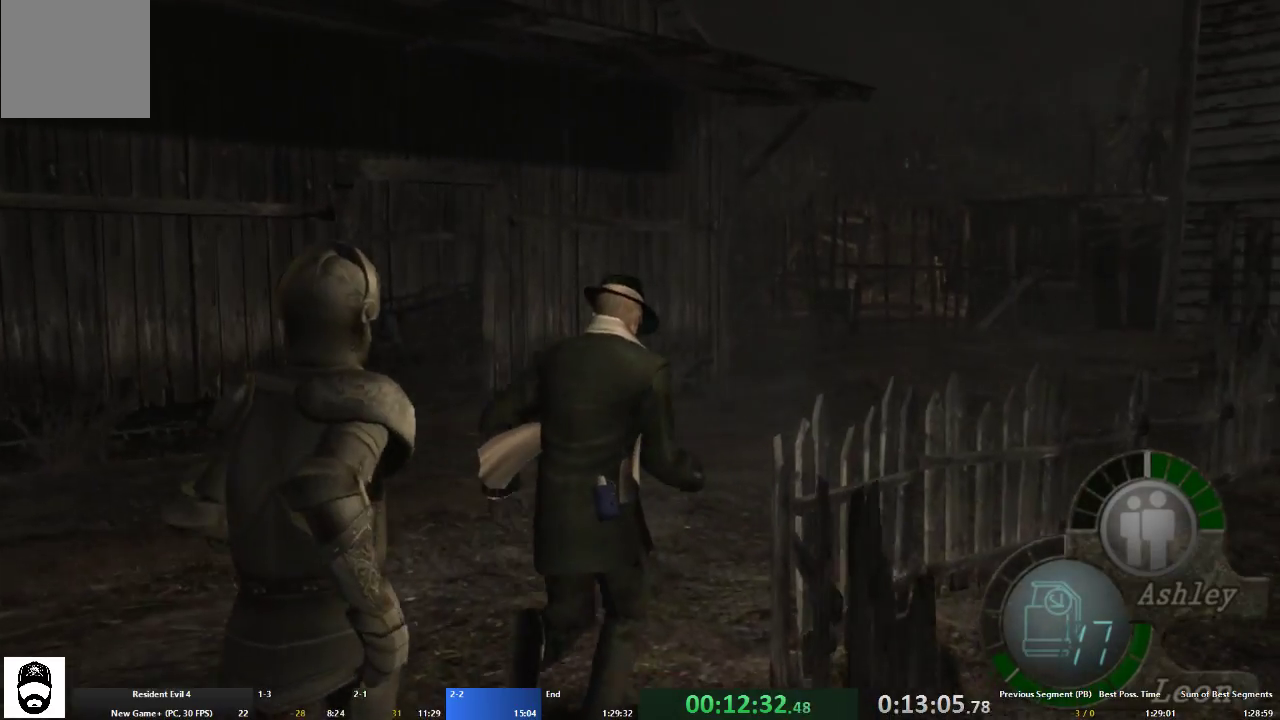
{"buttons": ["A"], "left_stick": "up", "right_stick": "center", "events": [[200, "left_stick", "up-right"], [233, "R1", "down"], [367, "R1", "up"], [433, "left_stick", "up"]]}
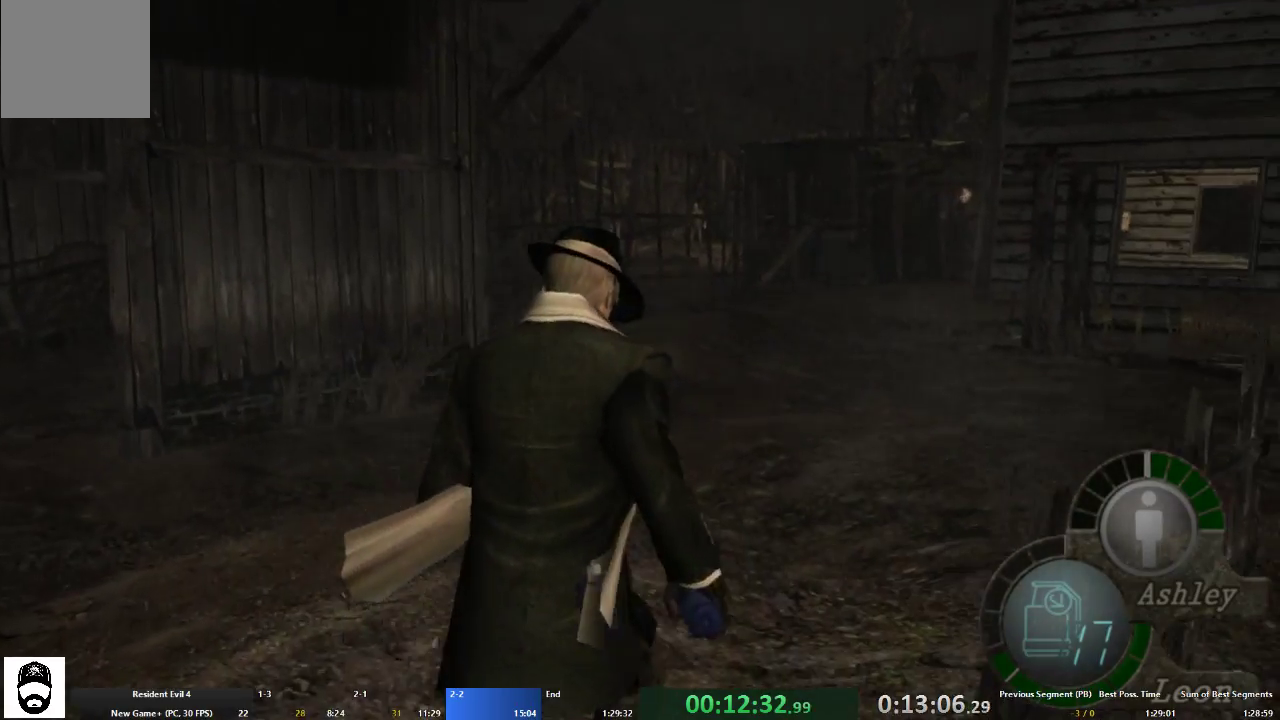
{"buttons": ["A"], "left_stick": "up-right", "right_stick": "center", "events": [[33, "R1", "down"], [167, "R1", "up"], [400, "left_stick", "up-right"]]}
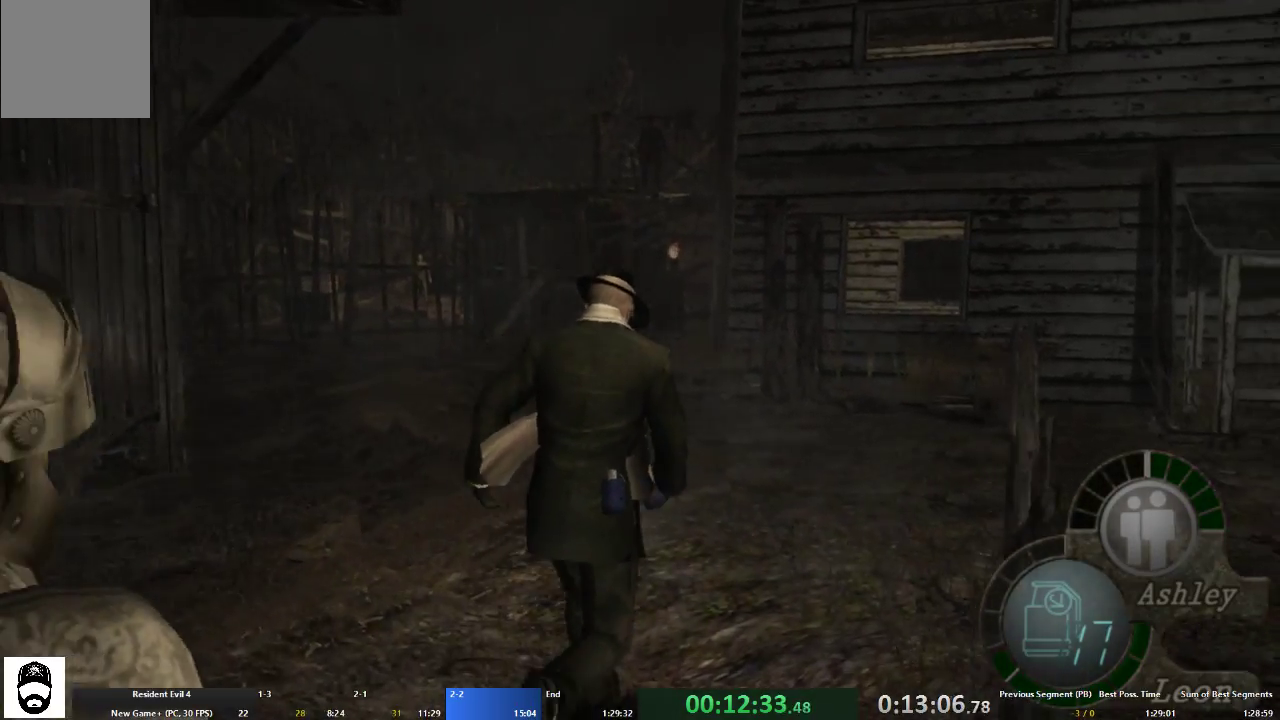
{"buttons": ["A"], "left_stick": "up", "right_stick": "center", "events": [[67, "left_stick", "up"]]}
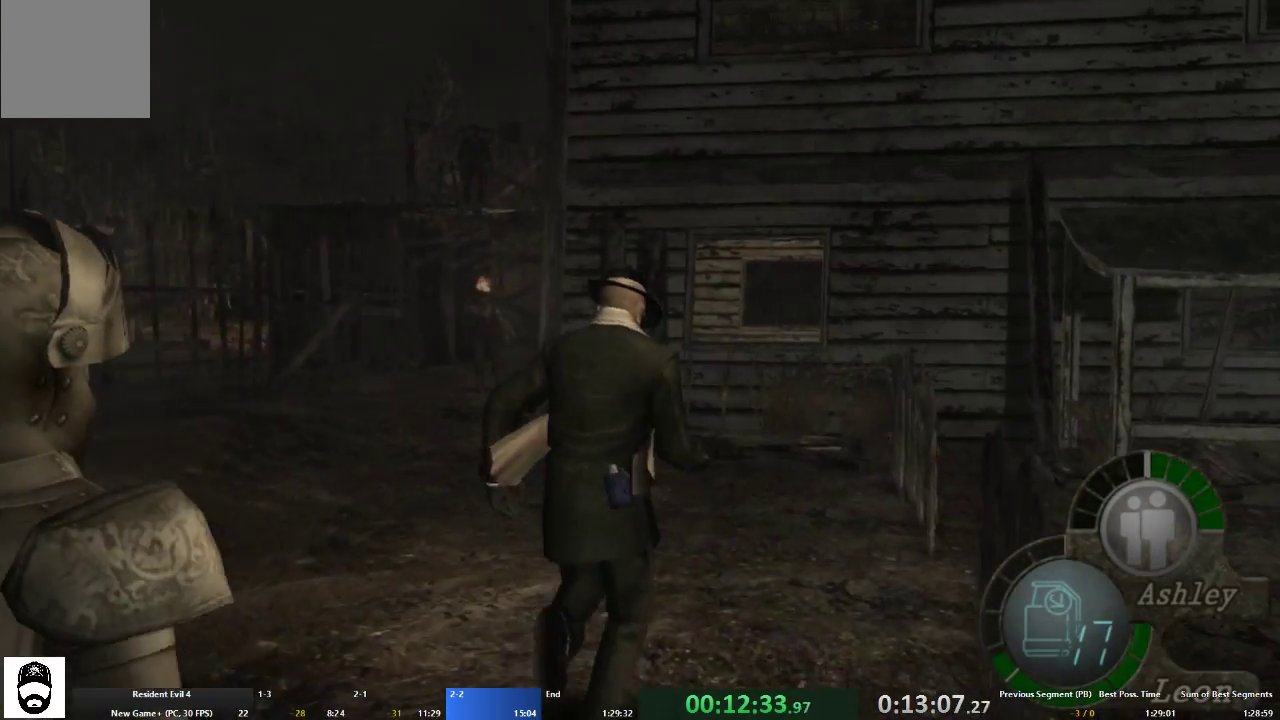
{"buttons": ["A"], "left_stick": "up", "right_stick": "center", "events": []}
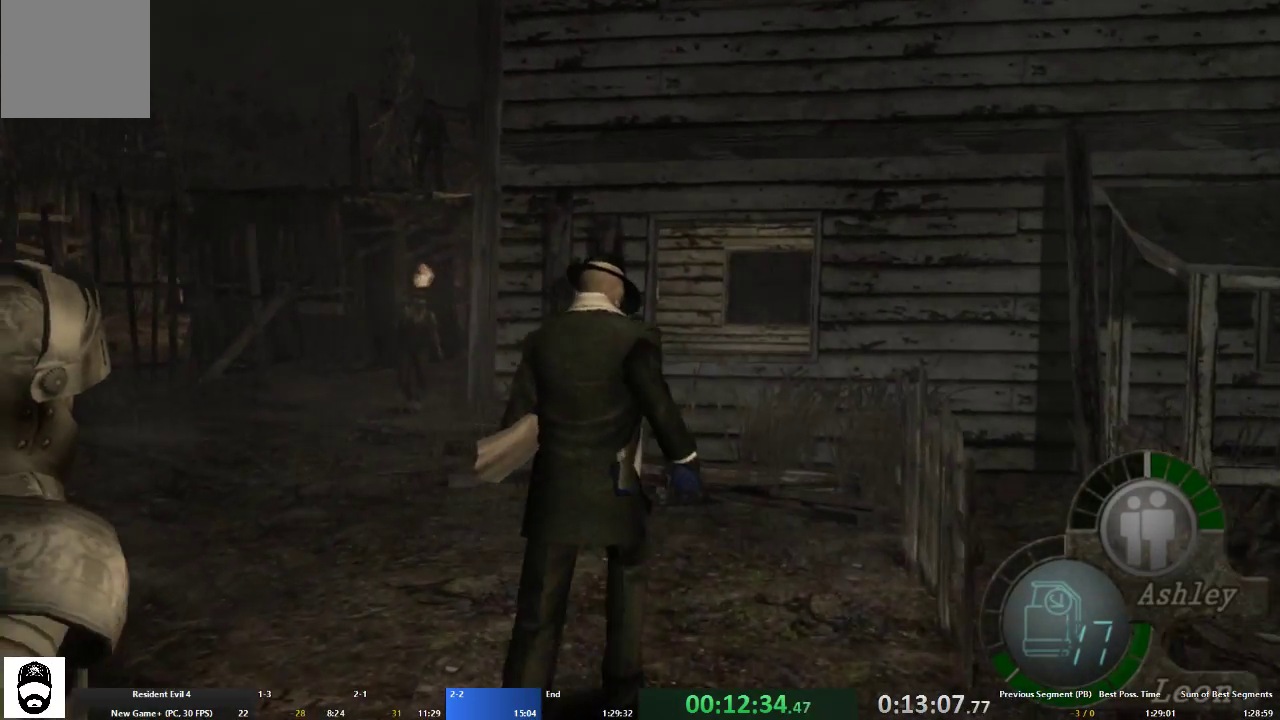
{"buttons": ["A", "X"], "left_stick": "up", "right_stick": "center", "events": [[467, "X", "down"]]}
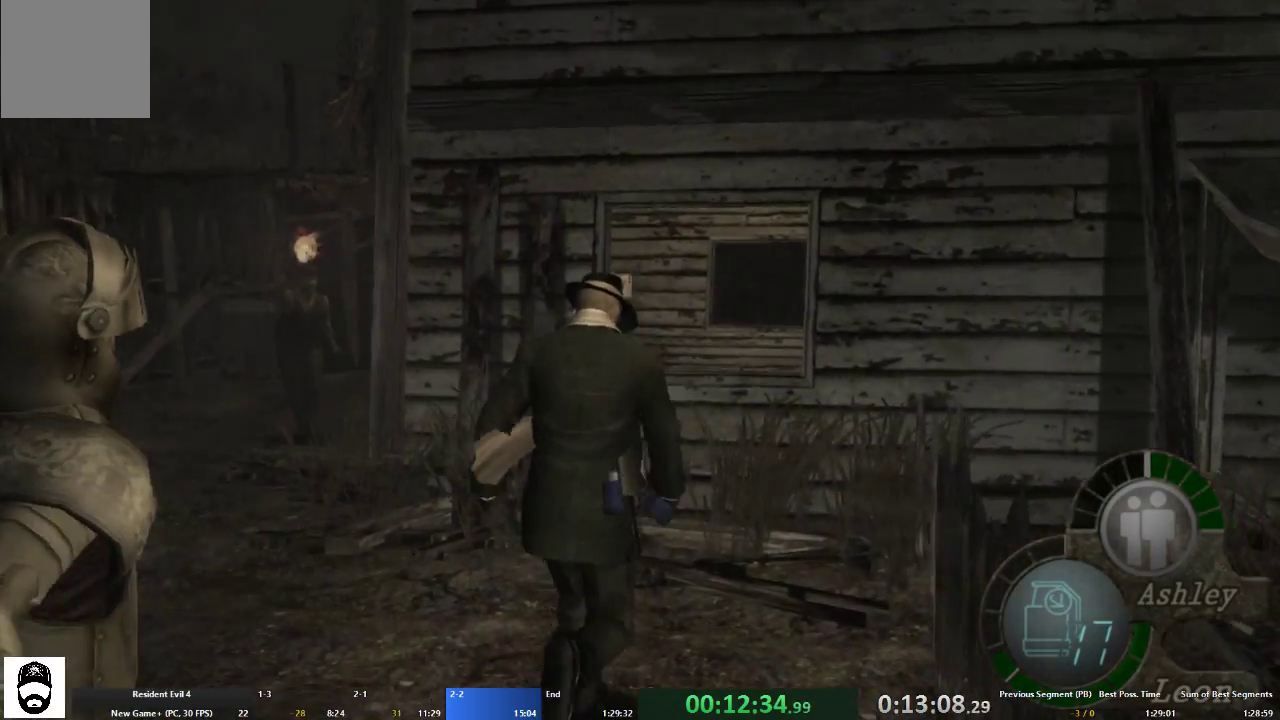
{"buttons": ["A", "X"], "left_stick": "up", "right_stick": "center", "events": [[33, "X", "up"], [133, "X", "down"], [200, "X", "up"], [300, "X", "down"], [367, "X", "up"], [433, "X", "down"]]}
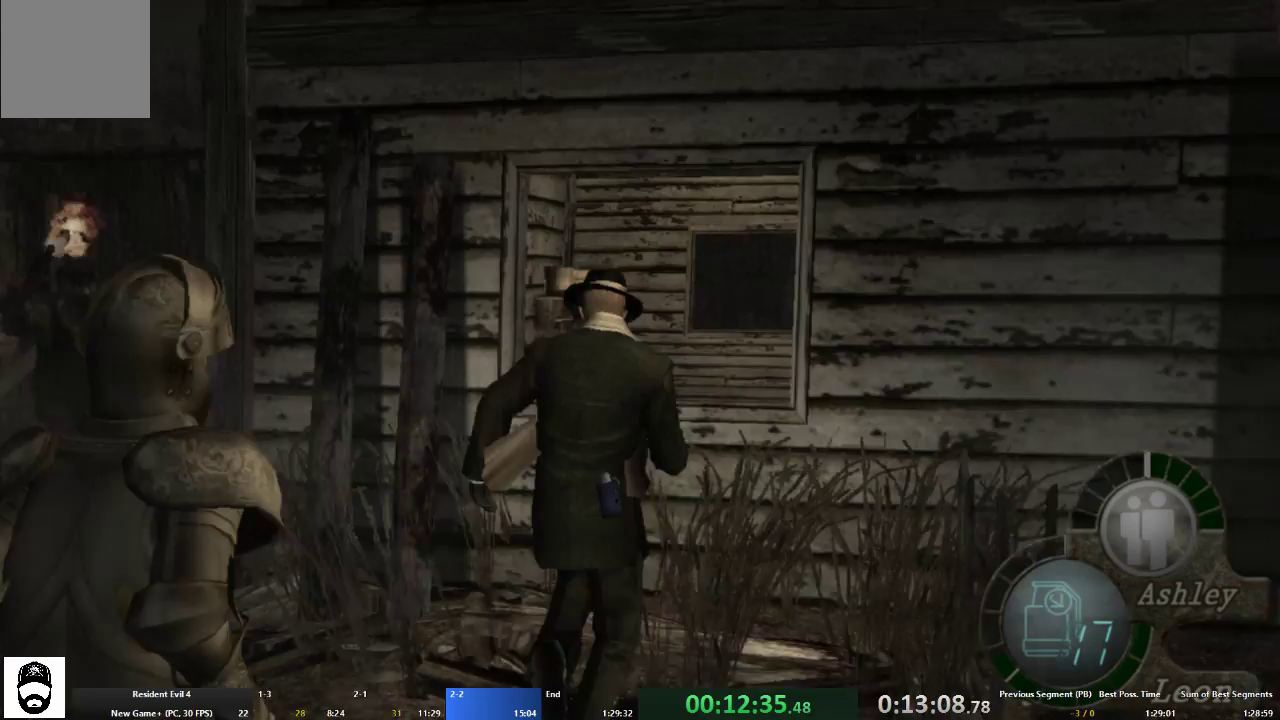
{"buttons": ["A"], "left_stick": "up", "right_stick": "center", "events": [[33, "X", "up"], [100, "X", "down"], [167, "X", "up"], [267, "X", "down"], [300, "X", "up"], [400, "X", "down"], [467, "X", "up"]]}
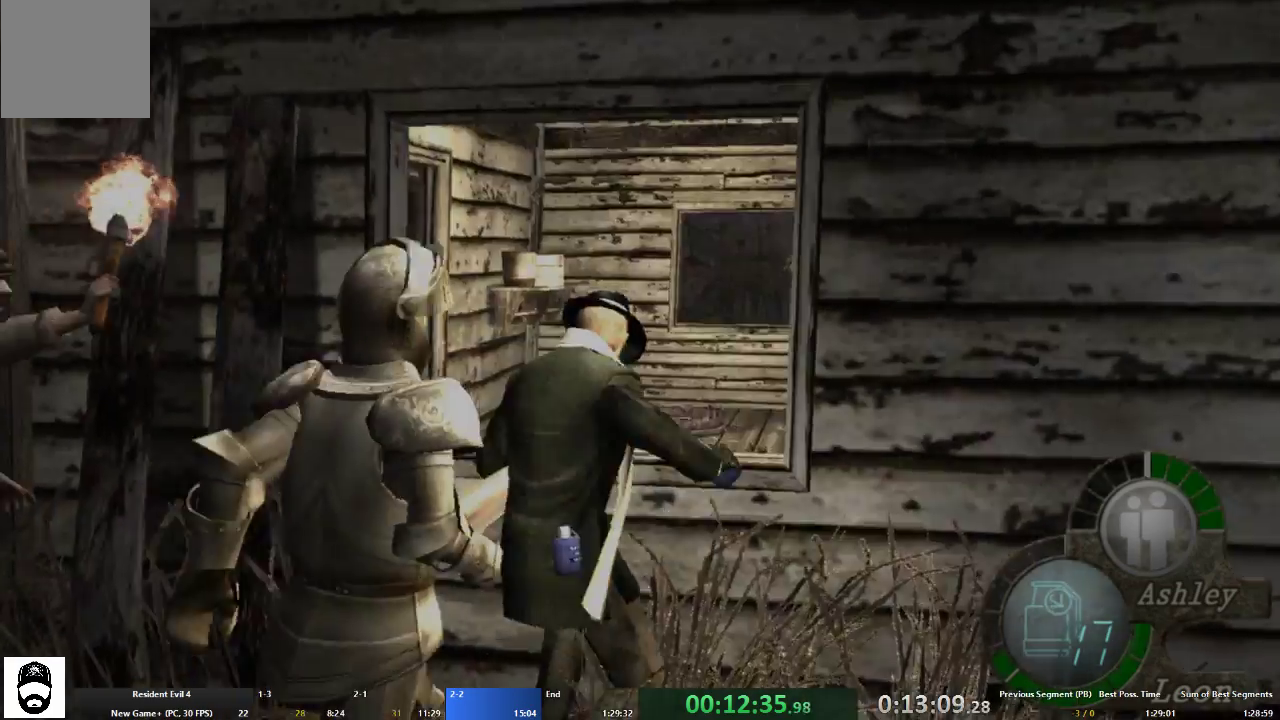
{"buttons": ["A"], "left_stick": "up-right", "right_stick": "center", "events": [[33, "X", "down"], [67, "A", "up"], [100, "left_stick", "center"], [133, "X", "up"], [233, "A", "down"], [233, "left_stick", "up"], [333, "left_stick", "up-right"]]}
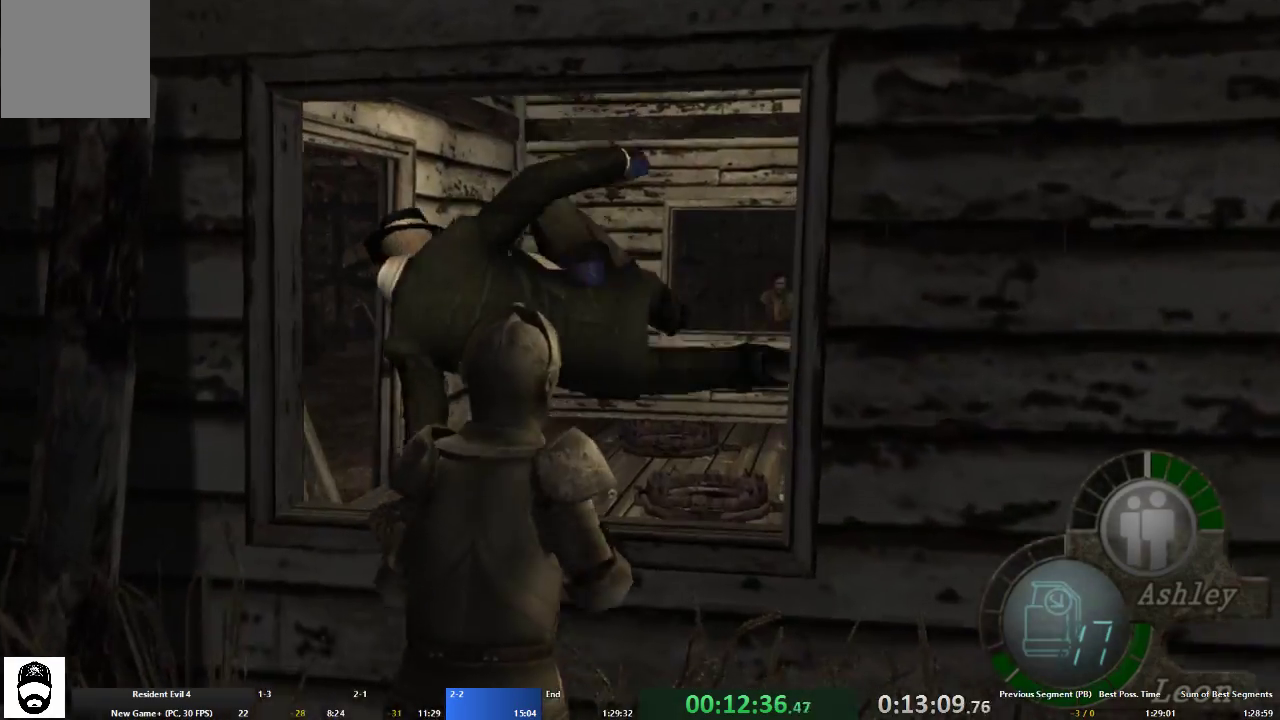
{"buttons": ["A"], "left_stick": "up-right", "right_stick": "center", "events": []}
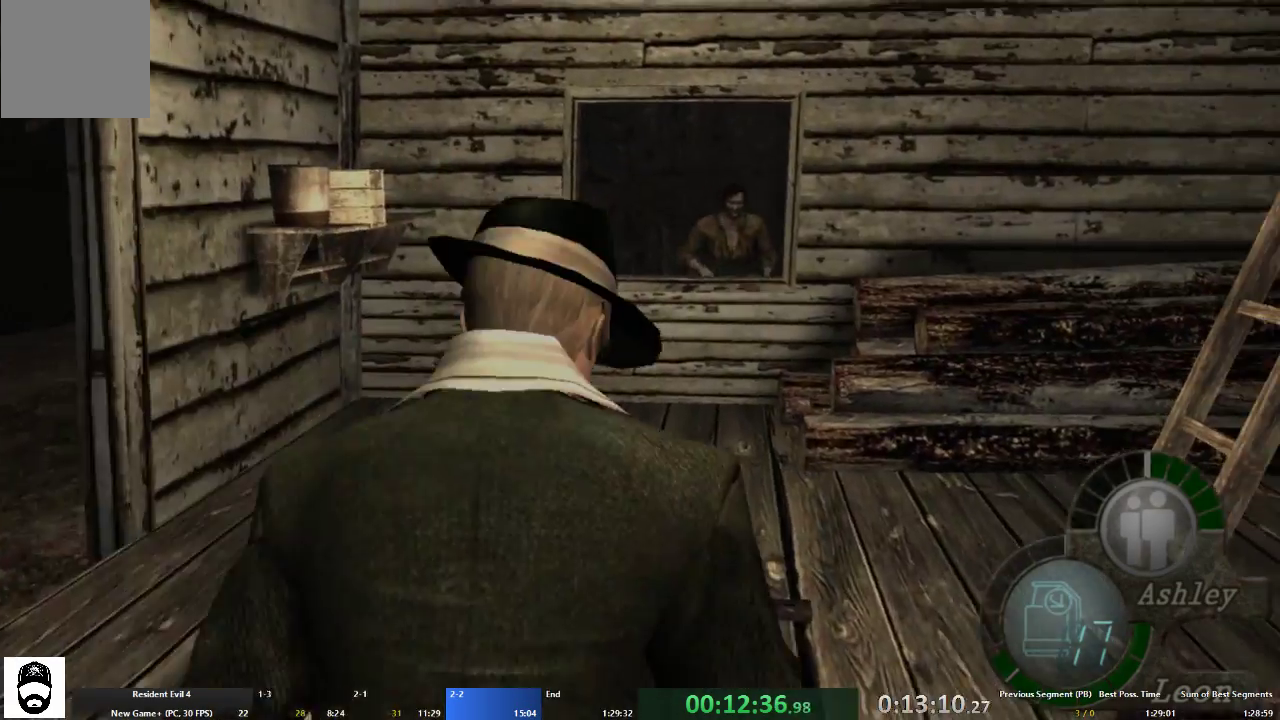
{"buttons": ["A"], "left_stick": "up", "right_stick": "center", "events": [[167, "left_stick", "up"]]}
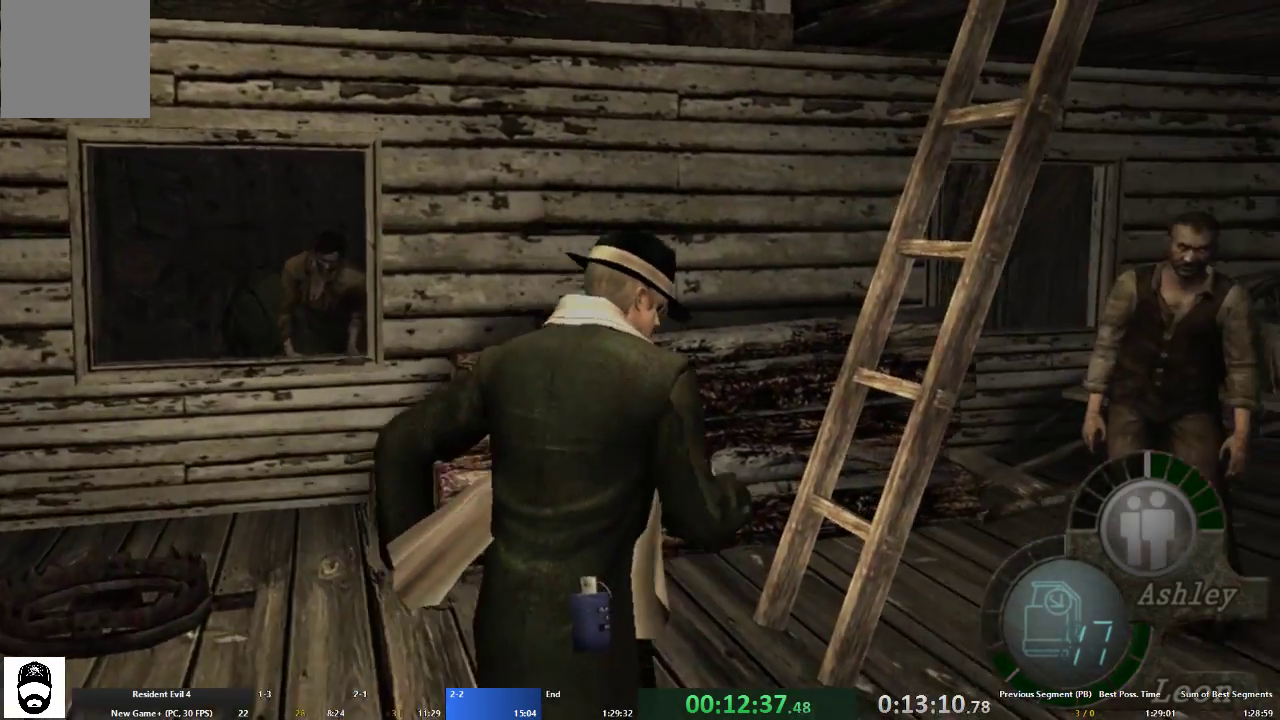
{"buttons": ["A"], "left_stick": "up-right", "right_stick": "center", "events": [[33, "left_stick", "up-right"], [267, "X", "down"], [333, "X", "up"], [400, "X", "down"], [500, "X", "up"]]}
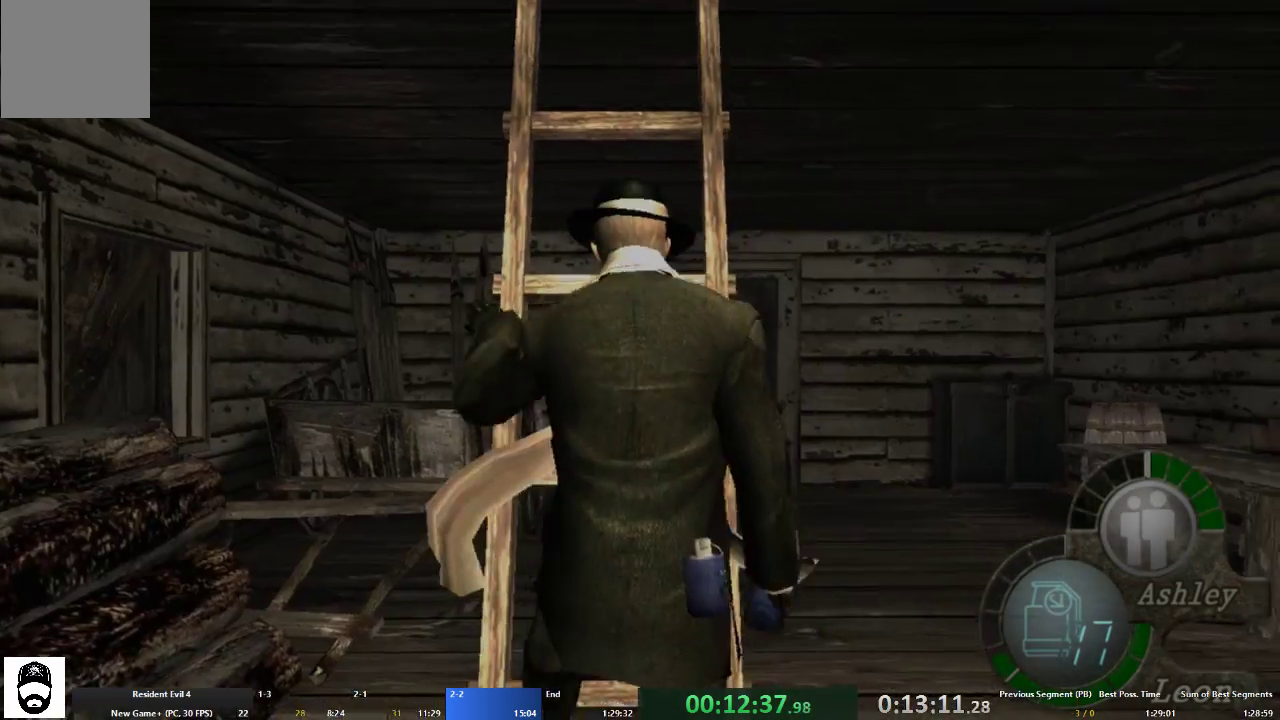
{"buttons": [], "left_stick": "center", "right_stick": "center", "events": [[67, "X", "down"], [100, "A", "up"], [133, "X", "up"], [133, "left_stick", "center"]]}
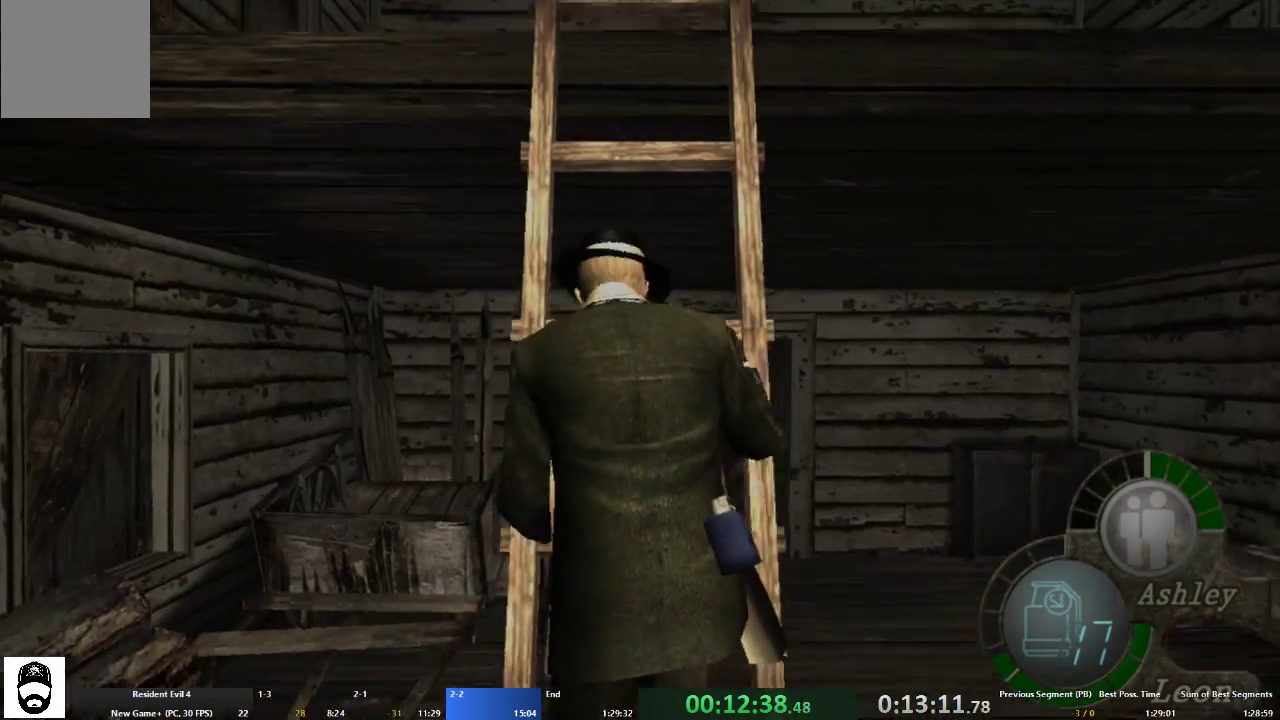
{"buttons": [], "left_stick": "center", "right_stick": "center", "events": []}
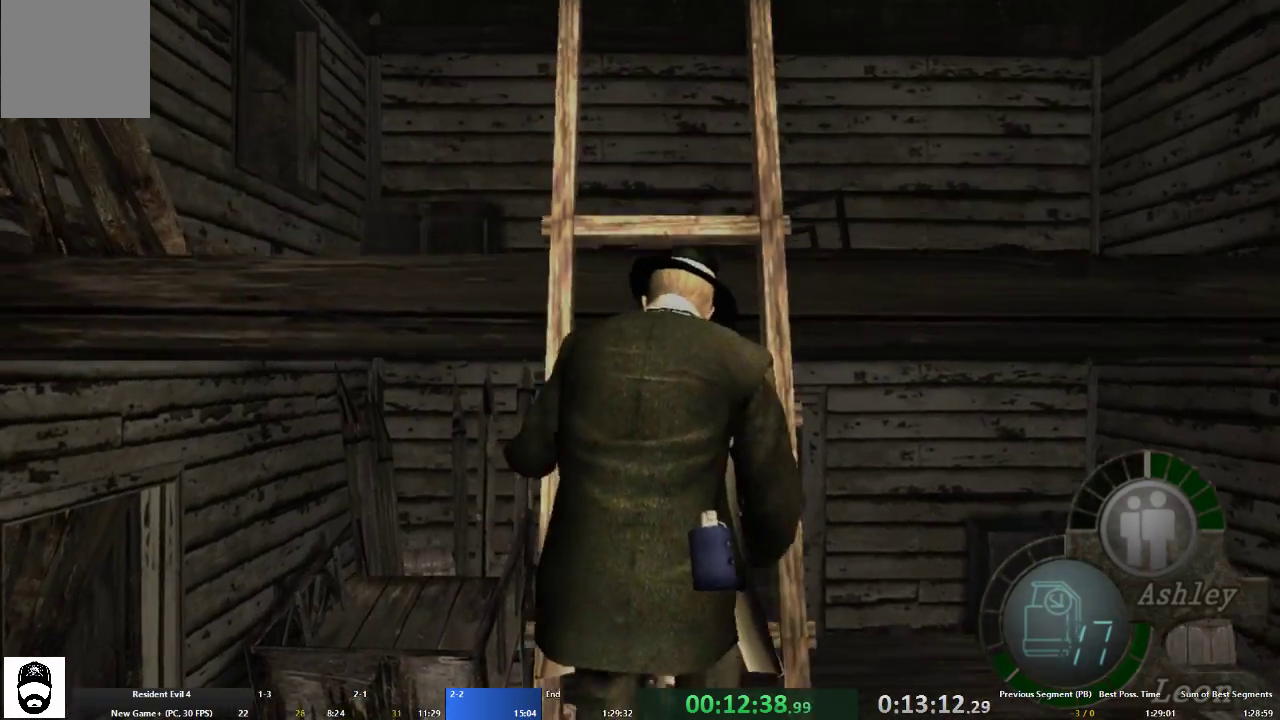
{"buttons": [], "left_stick": "center", "right_stick": "center", "events": []}
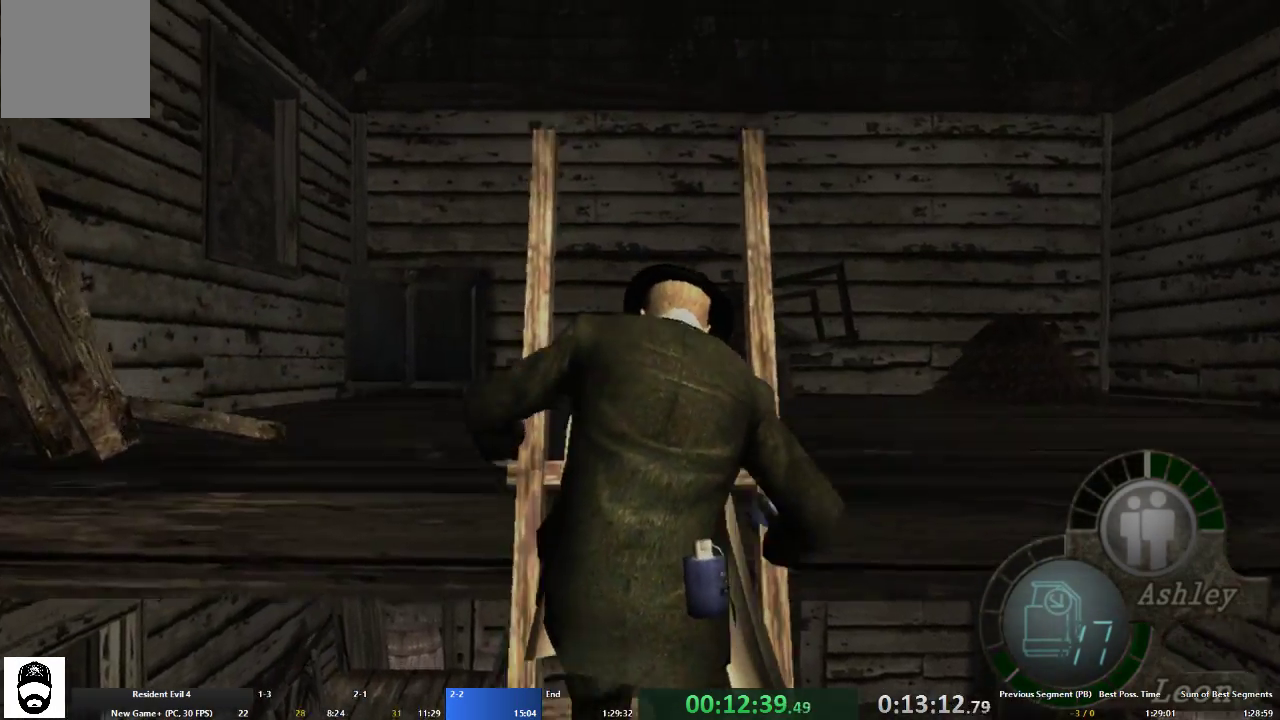
{"buttons": [], "left_stick": "center", "right_stick": "center", "events": []}
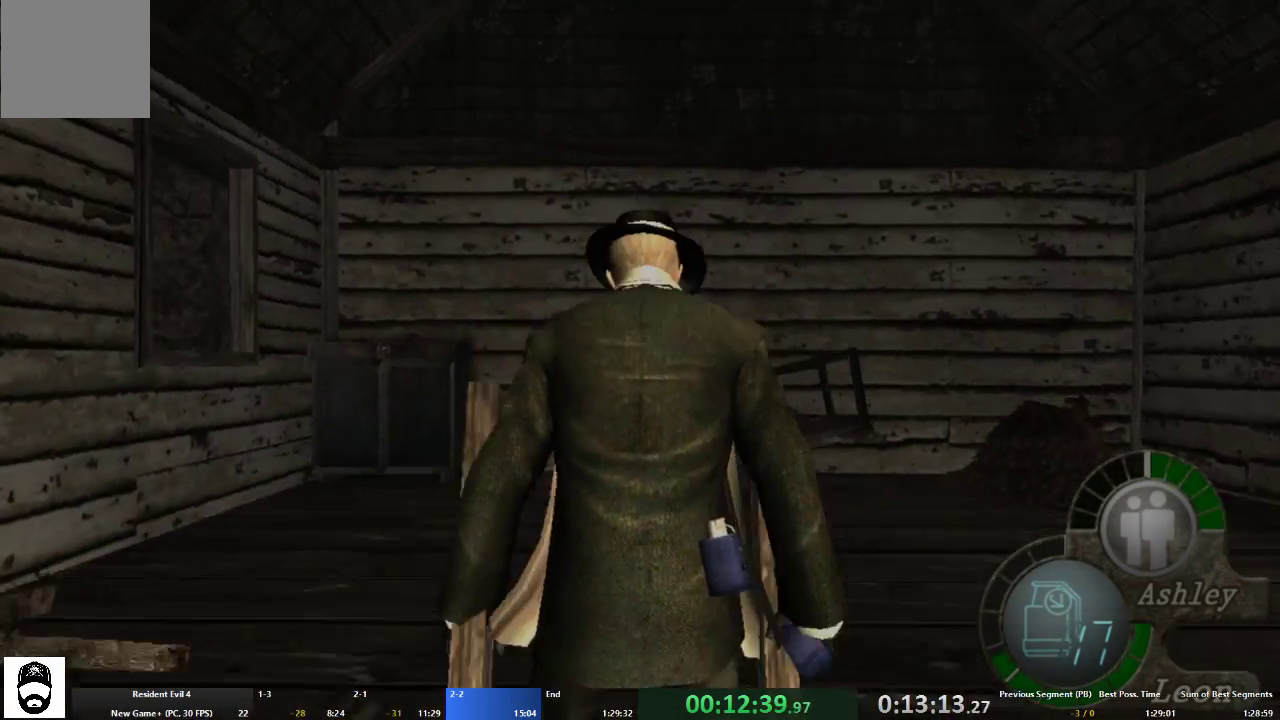
{"buttons": [], "left_stick": "up", "right_stick": "center", "events": [[433, "left_stick", "up"]]}
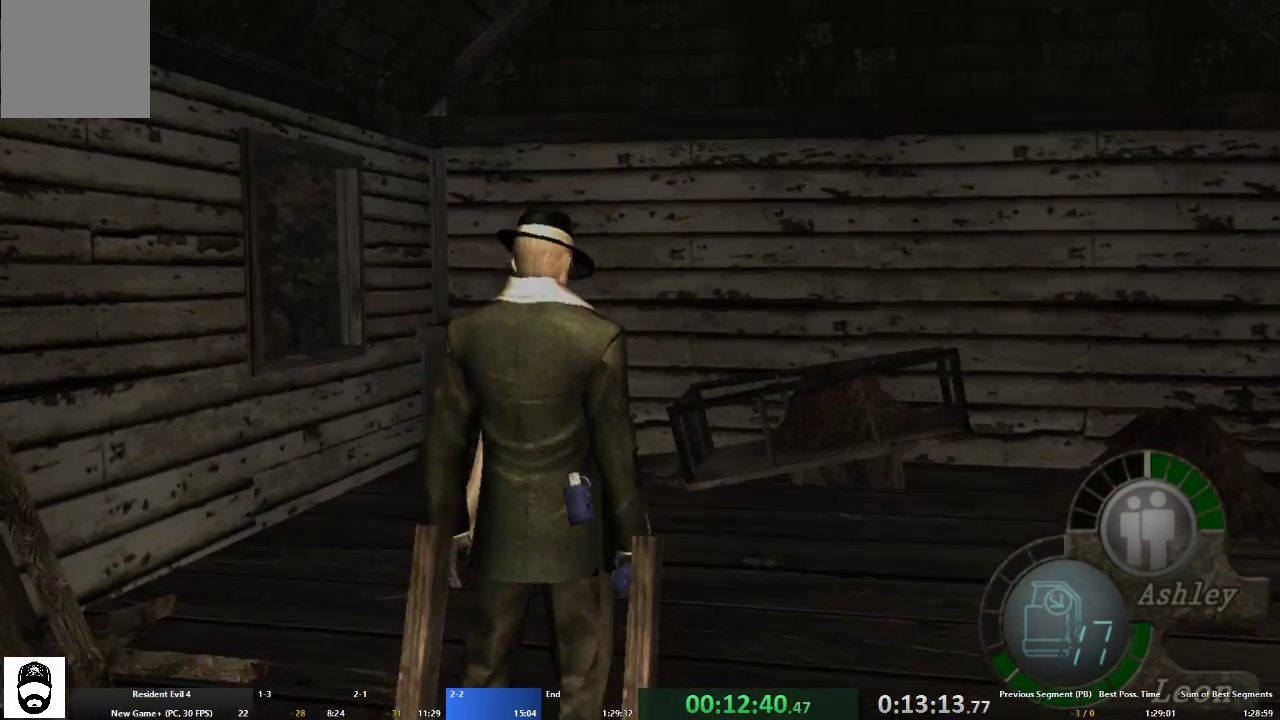
{"buttons": ["A"], "left_stick": "up", "right_stick": "center", "events": [[200, "A", "down"]]}
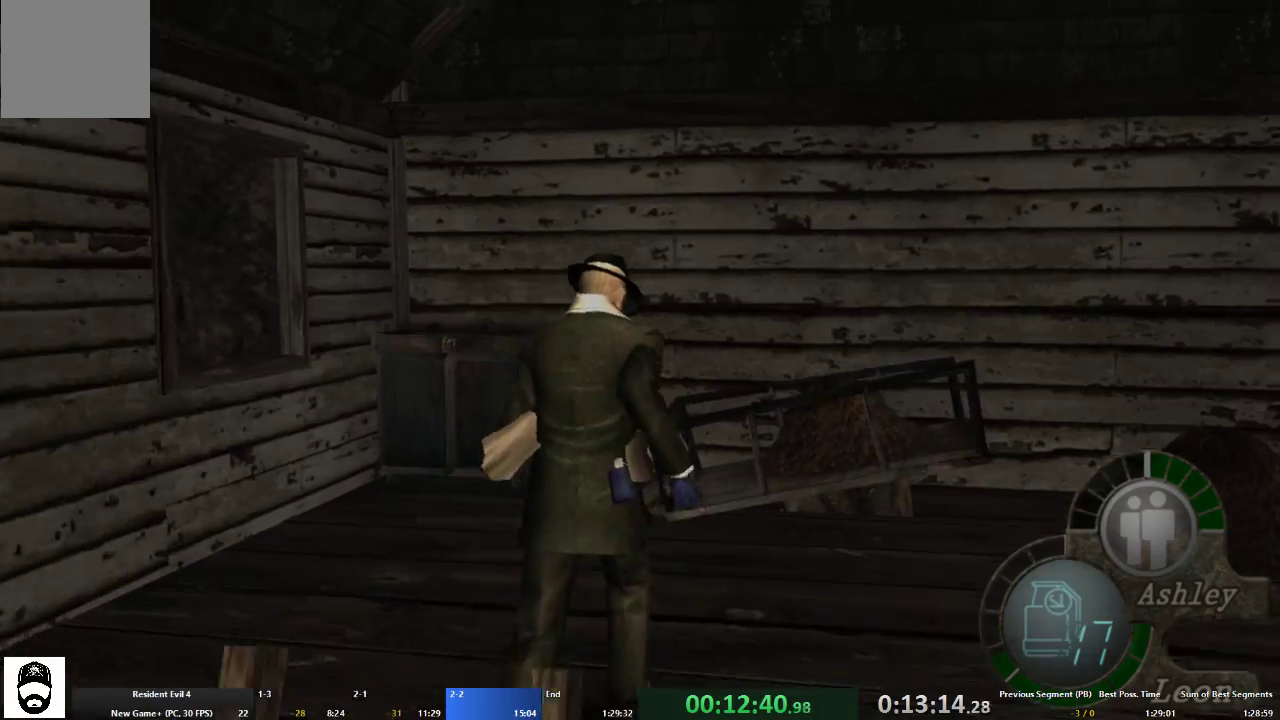
{"buttons": [], "left_stick": "center", "right_stick": "center", "events": [[33, "A", "up"], [100, "left_stick", "down"], [133, "A", "down"], [300, "A", "up"], [300, "left_stick", "center"]]}
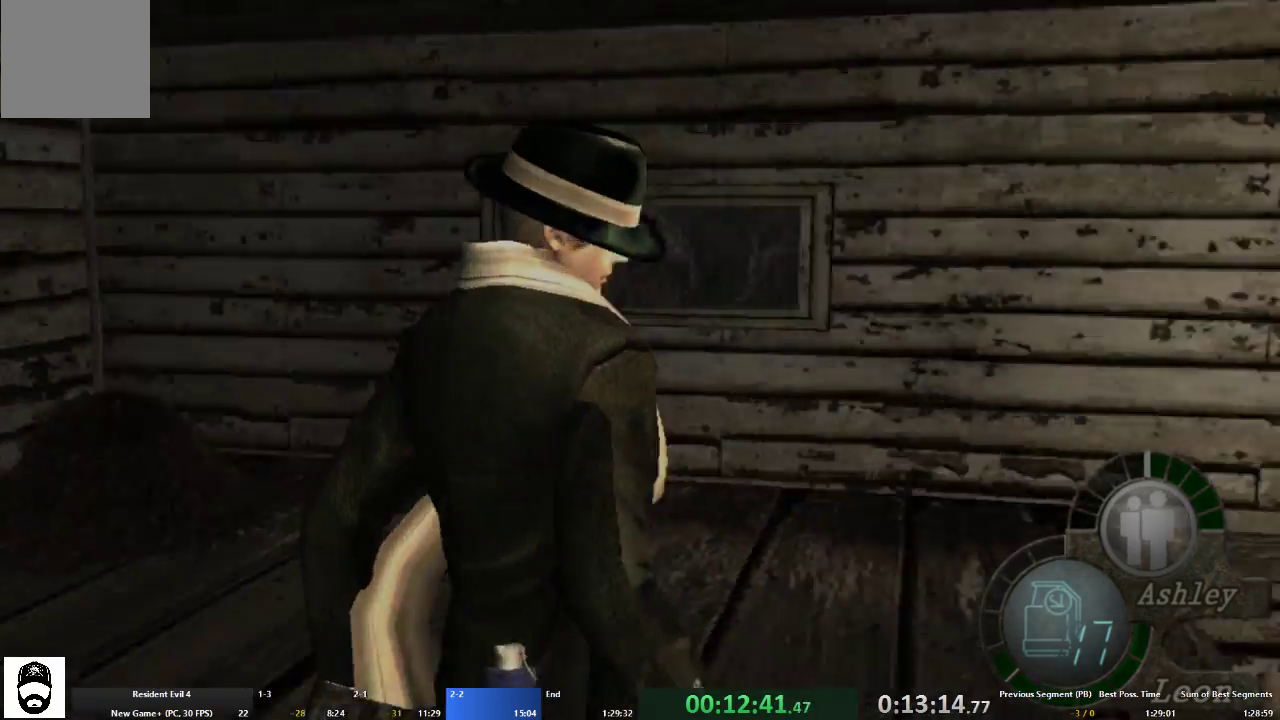
{"buttons": [], "left_stick": "center", "right_stick": "down", "events": [[133, "right_stick", "down"]]}
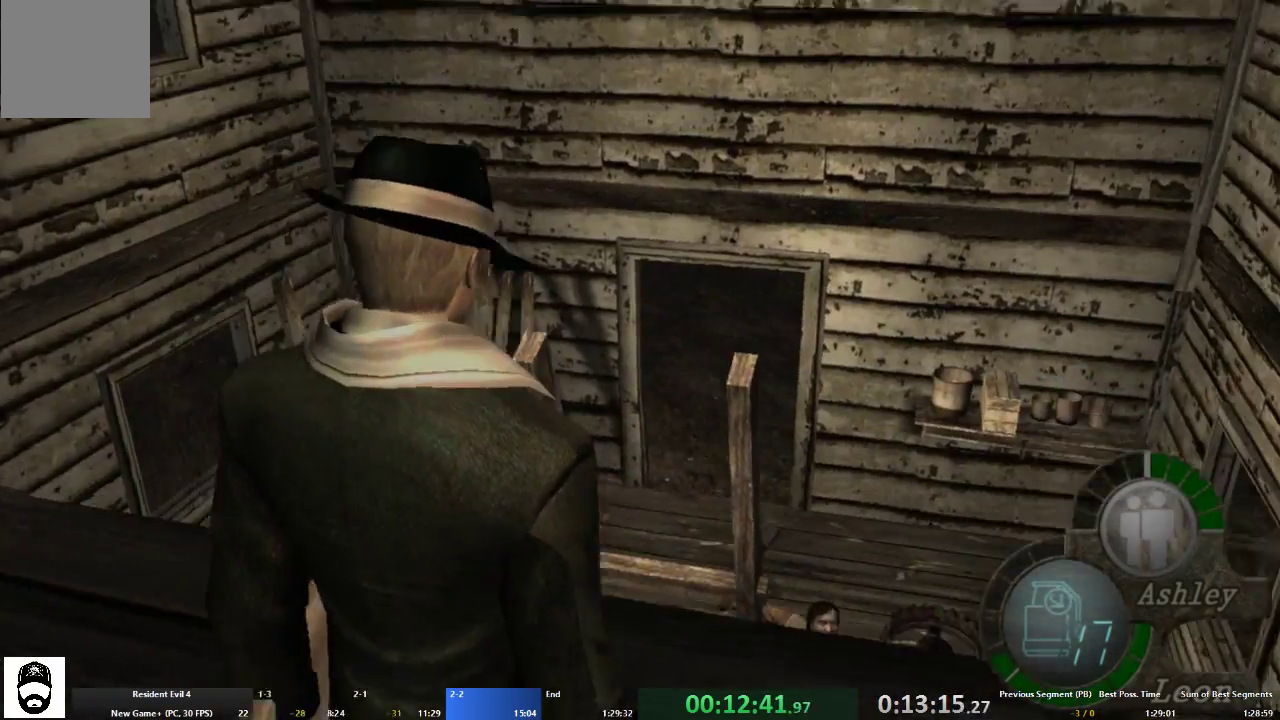
{"buttons": [], "left_stick": "center", "right_stick": "center", "events": [[100, "left_stick", "up"], [200, "left_stick", "center"], [267, "left_stick", "down"], [467, "left_stick", "center"], [467, "right_stick", "center"]]}
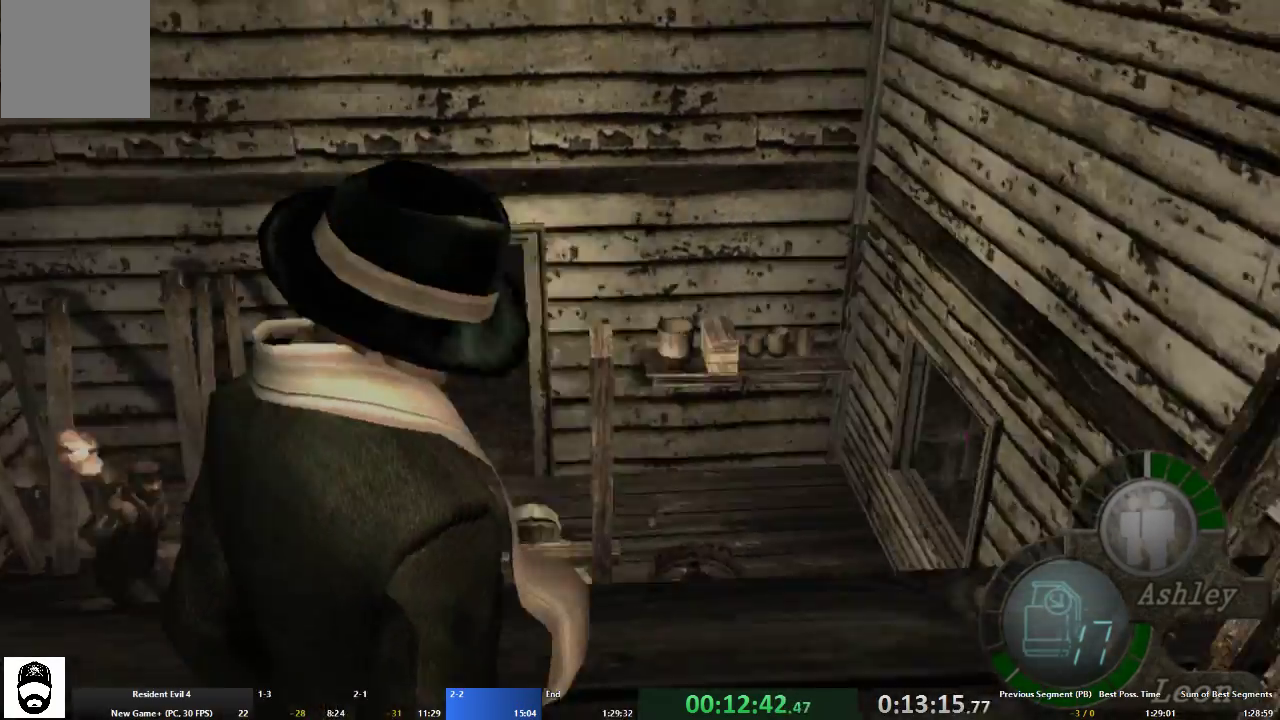
{"buttons": ["A"], "left_stick": "up-left", "right_stick": "center", "events": [[67, "A", "down"], [67, "left_stick", "up"], [233, "left_stick", "up-left"]]}
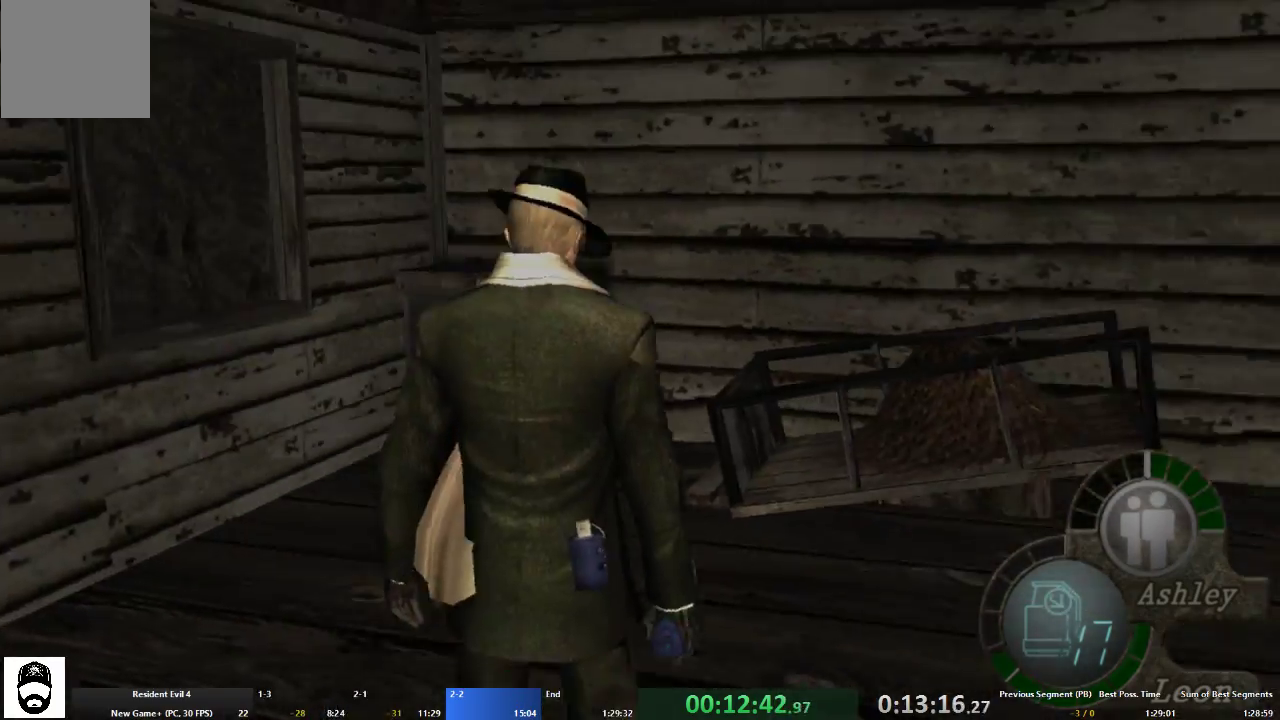
{"buttons": ["A"], "left_stick": "left", "right_stick": "center", "events": [[400, "left_stick", "left"]]}
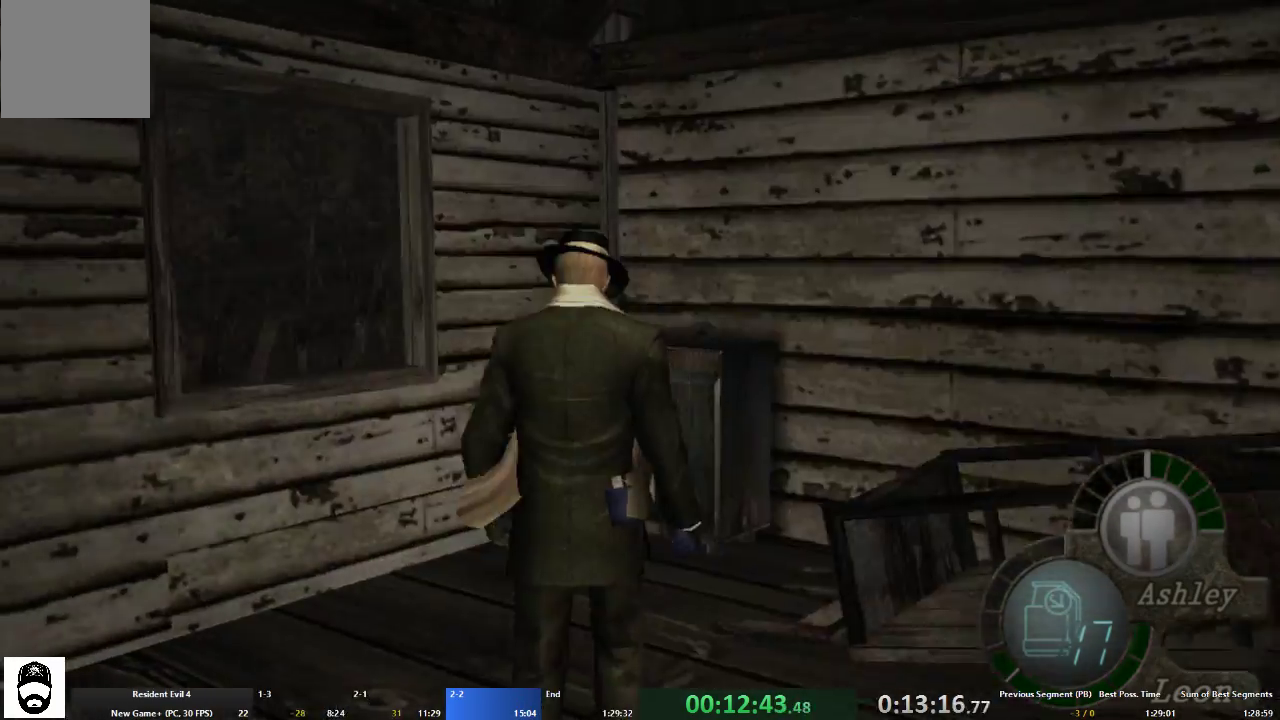
{"buttons": ["A", "X"], "left_stick": "up", "right_stick": "center", "events": [[233, "left_stick", "up"], [333, "X", "down"], [433, "X", "up"], [500, "X", "down"]]}
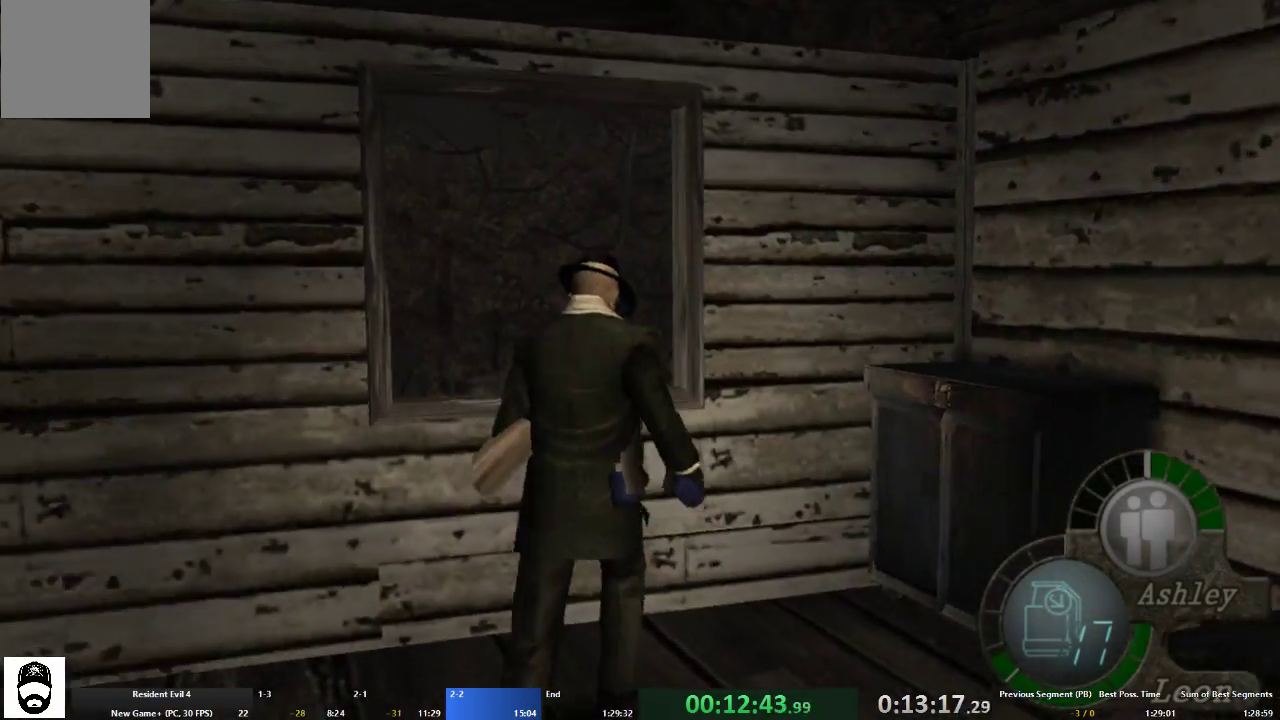
{"buttons": [], "left_stick": "up-left", "right_stick": "center", "events": [[67, "X", "up"], [133, "X", "down"], [133, "left_stick", "up-left"], [233, "X", "up"], [300, "X", "down"], [367, "X", "up"], [433, "X", "down"], [467, "A", "up"], [500, "X", "up"]]}
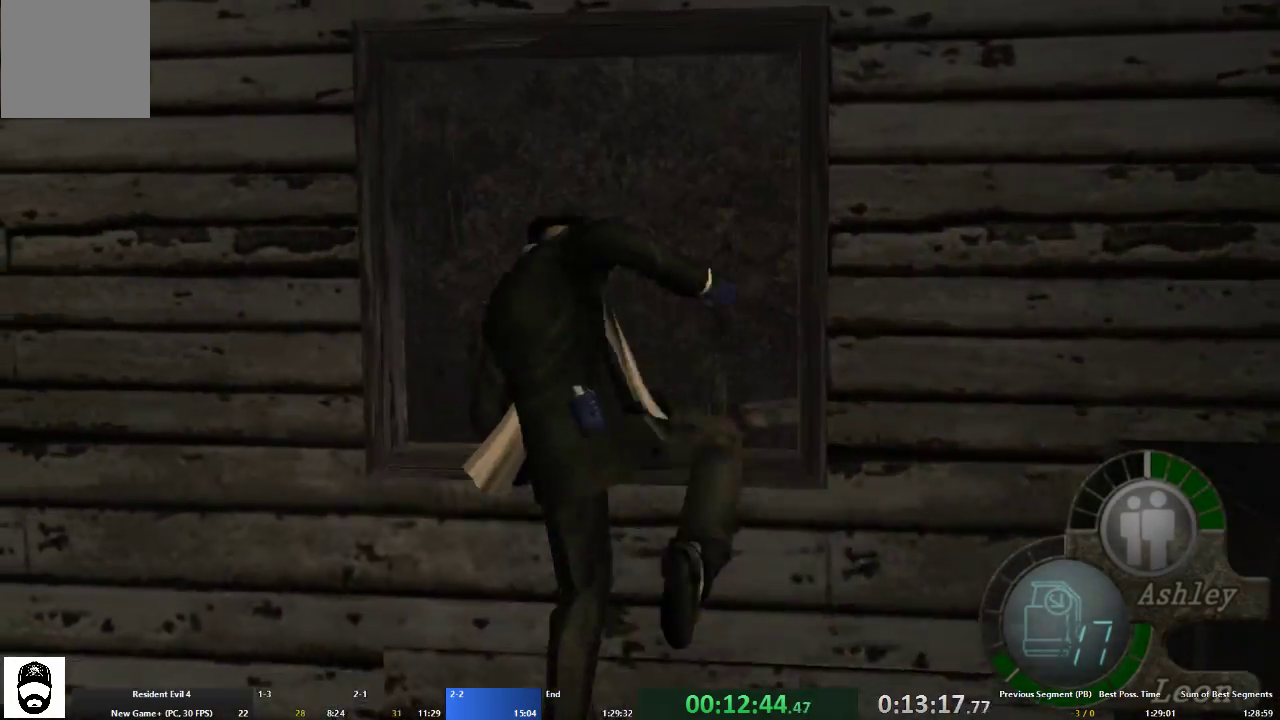
{"buttons": ["A"], "left_stick": "up", "right_stick": "center", "events": [[33, "left_stick", "center"], [67, "X", "down"], [133, "X", "up"], [200, "left_stick", "up"], [233, "A", "down"]]}
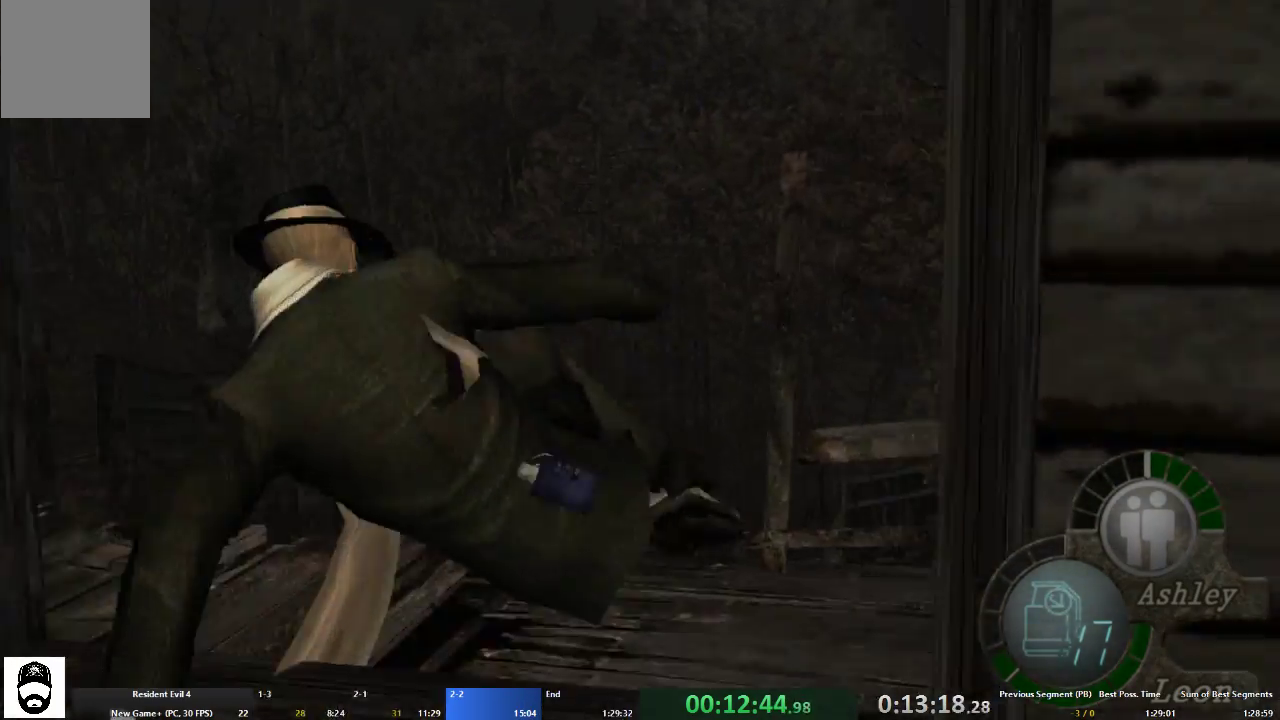
{"buttons": ["A"], "left_stick": "up-left", "right_stick": "center", "events": [[467, "left_stick", "up-left"]]}
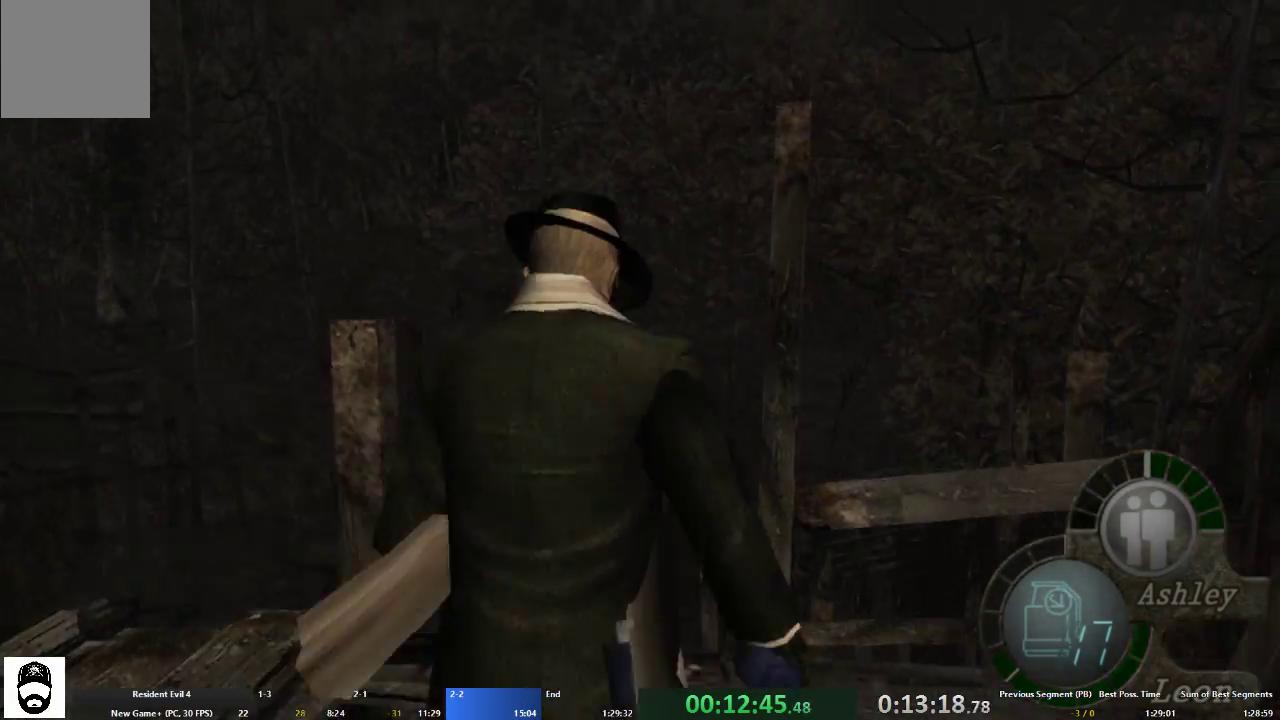
{"buttons": ["L2", "DPAD_UP"], "left_stick": "center", "right_stick": "up-left", "events": [[133, "right_stick", "left"], [167, "left_stick", "left"], [233, "A", "up"], [267, "L2", "down"], [300, "right_stick", "up-left"], [333, "left_stick", "center"], [433, "DPAD_UP", "down"]]}